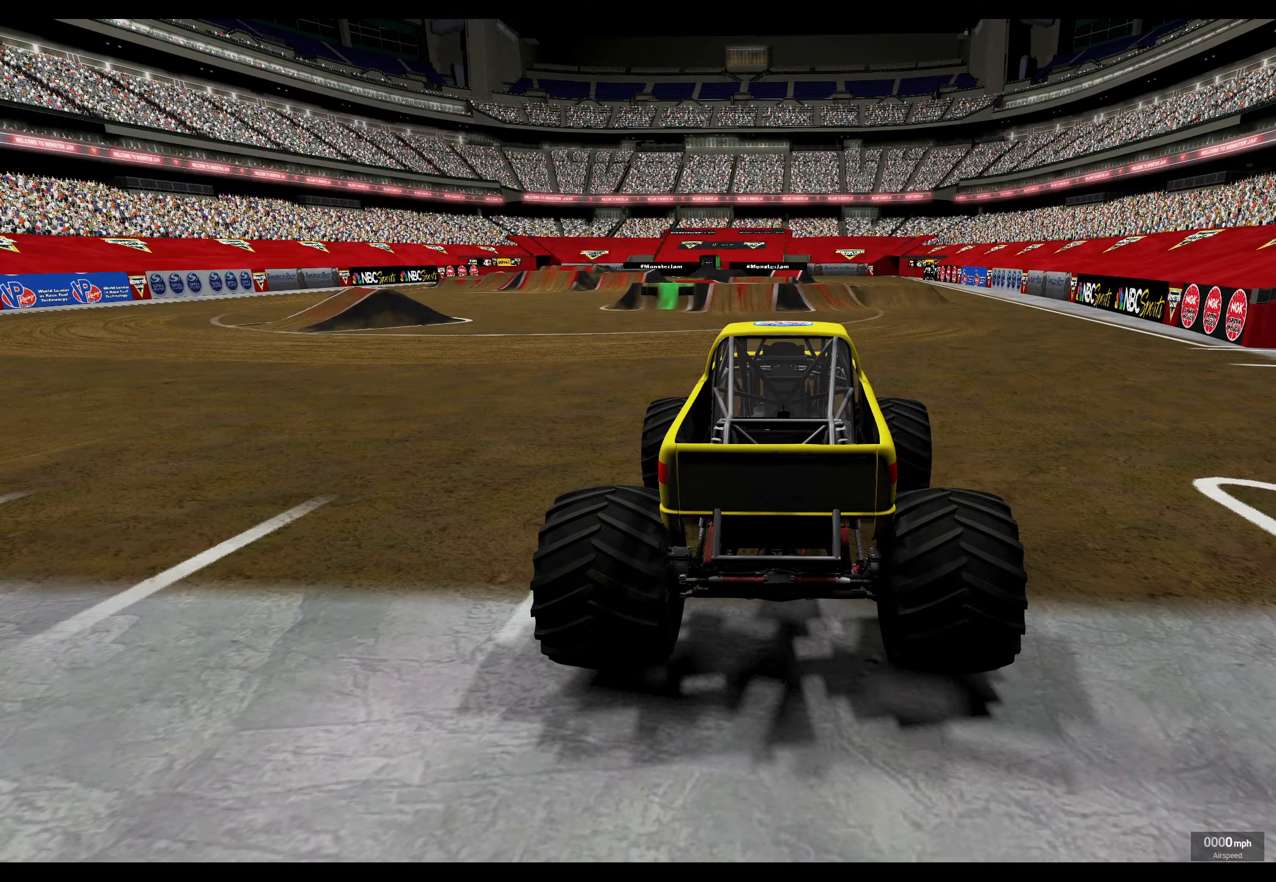
Gameplay with a controller (Xbox layout); each line is a JSON object with the inputs held at the frame after it. "events" lists button and stick changes between this image and that frame as [ms after this image, input, new state], when the widget could be followed in between.
{"buttons": ["R2"], "left_stick": "center", "right_stick": "center", "events": [[150, "A", "down"], [267, "A", "up"], [350, "R2", "down"]]}
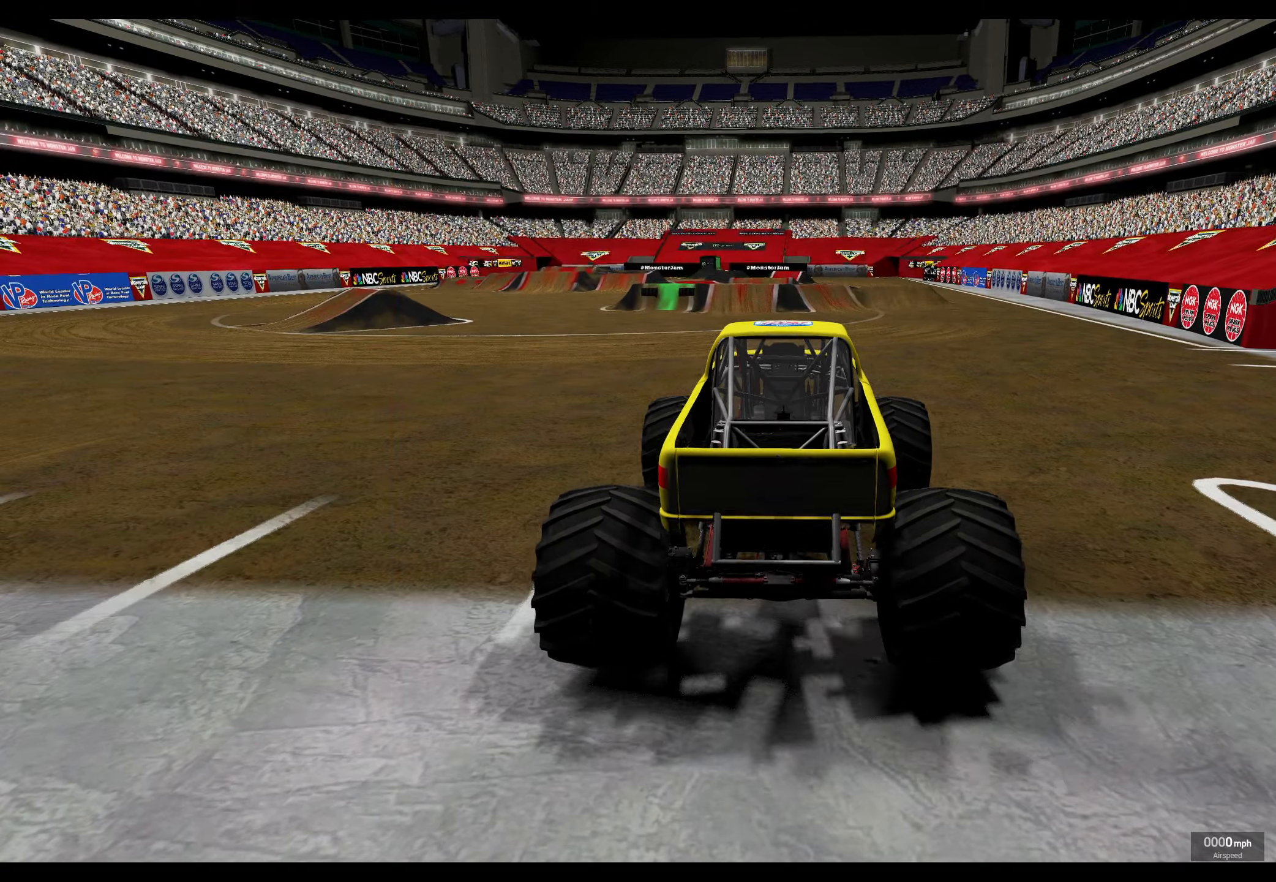
{"buttons": ["R2"], "left_stick": "center", "right_stick": "center", "events": []}
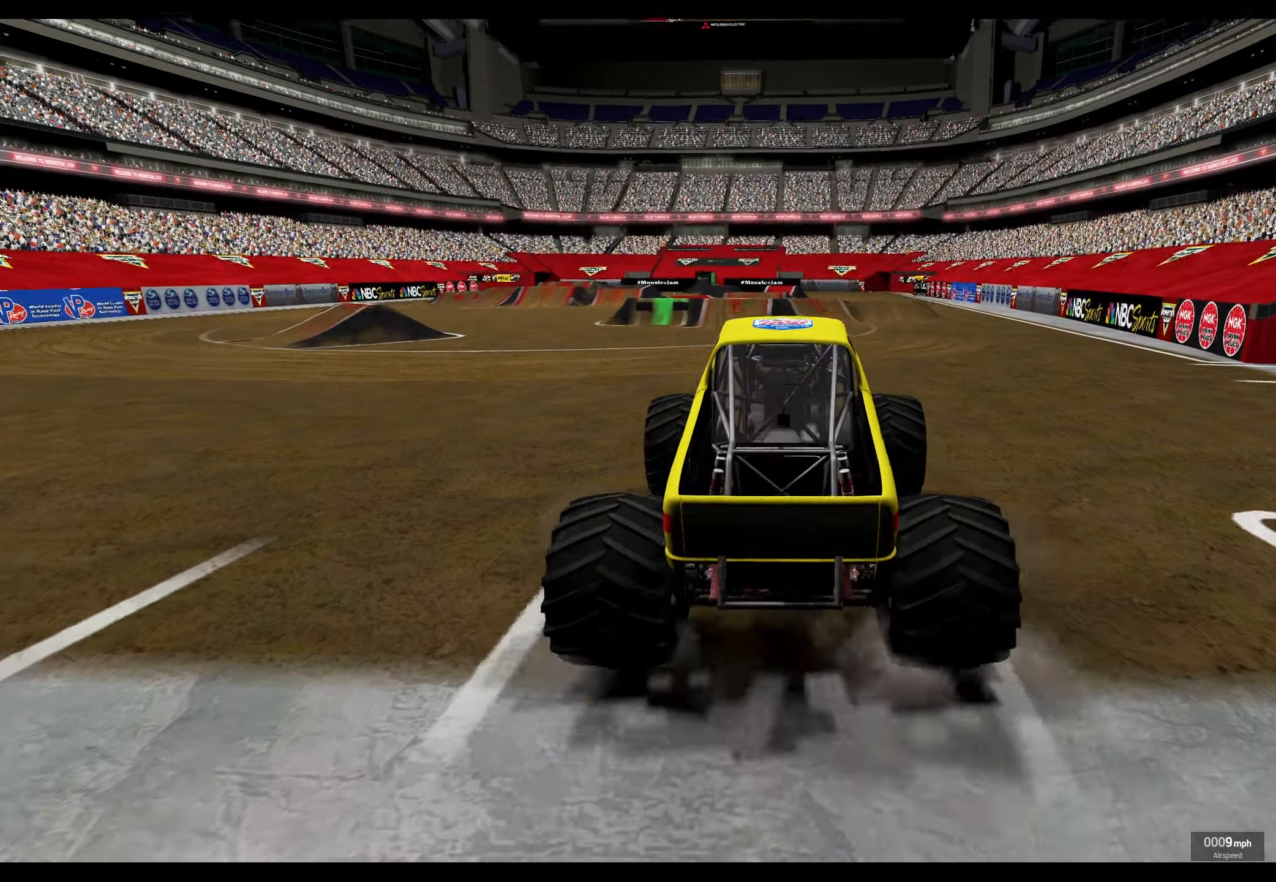
{"buttons": ["R2"], "left_stick": "right", "right_stick": "center", "events": [[200, "left_stick", "right"]]}
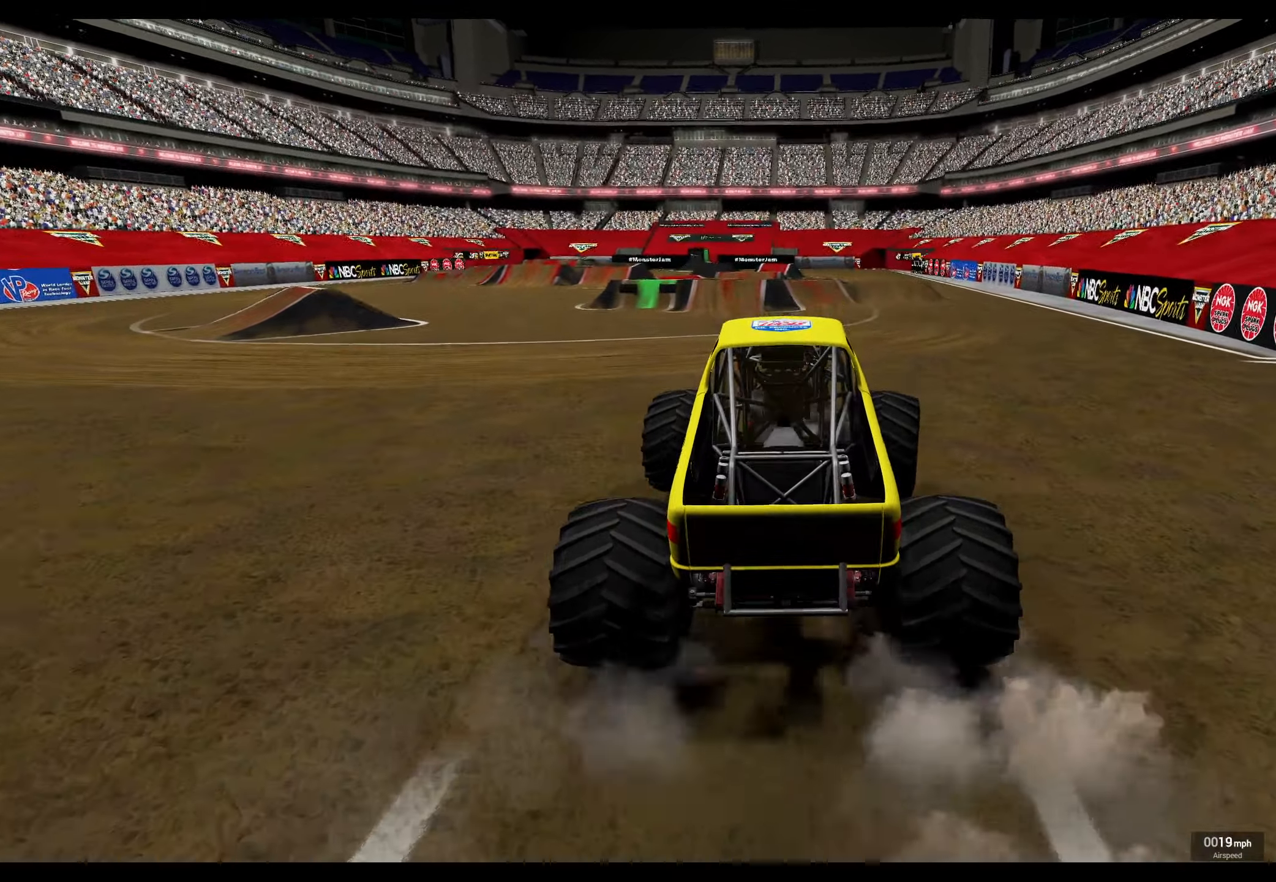
{"buttons": ["R2"], "left_stick": "center", "right_stick": "center", "events": [[67, "A", "down"], [183, "A", "up"], [350, "left_stick", "center"]]}
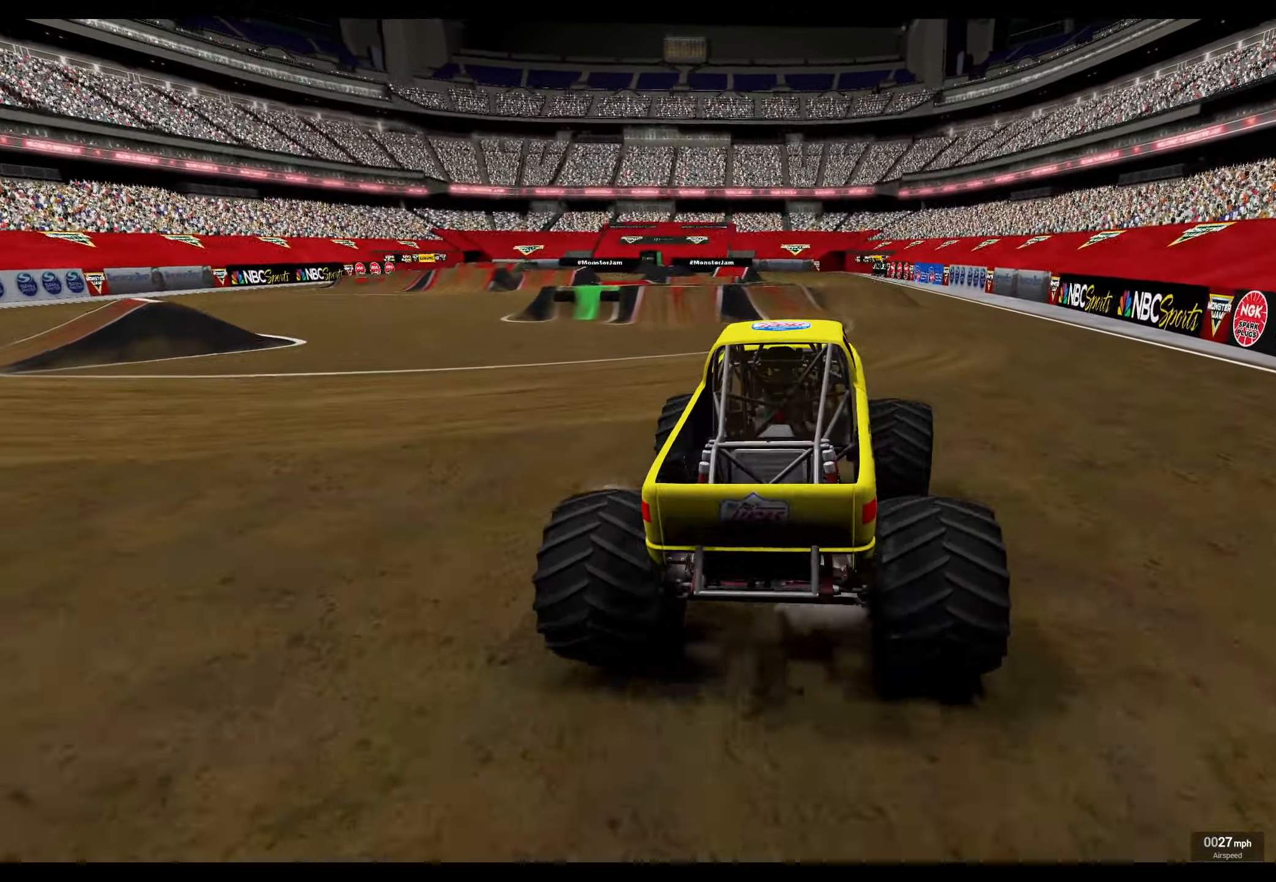
{"buttons": ["R2"], "left_stick": "right", "right_stick": "center", "events": [[200, "left_stick", "right"]]}
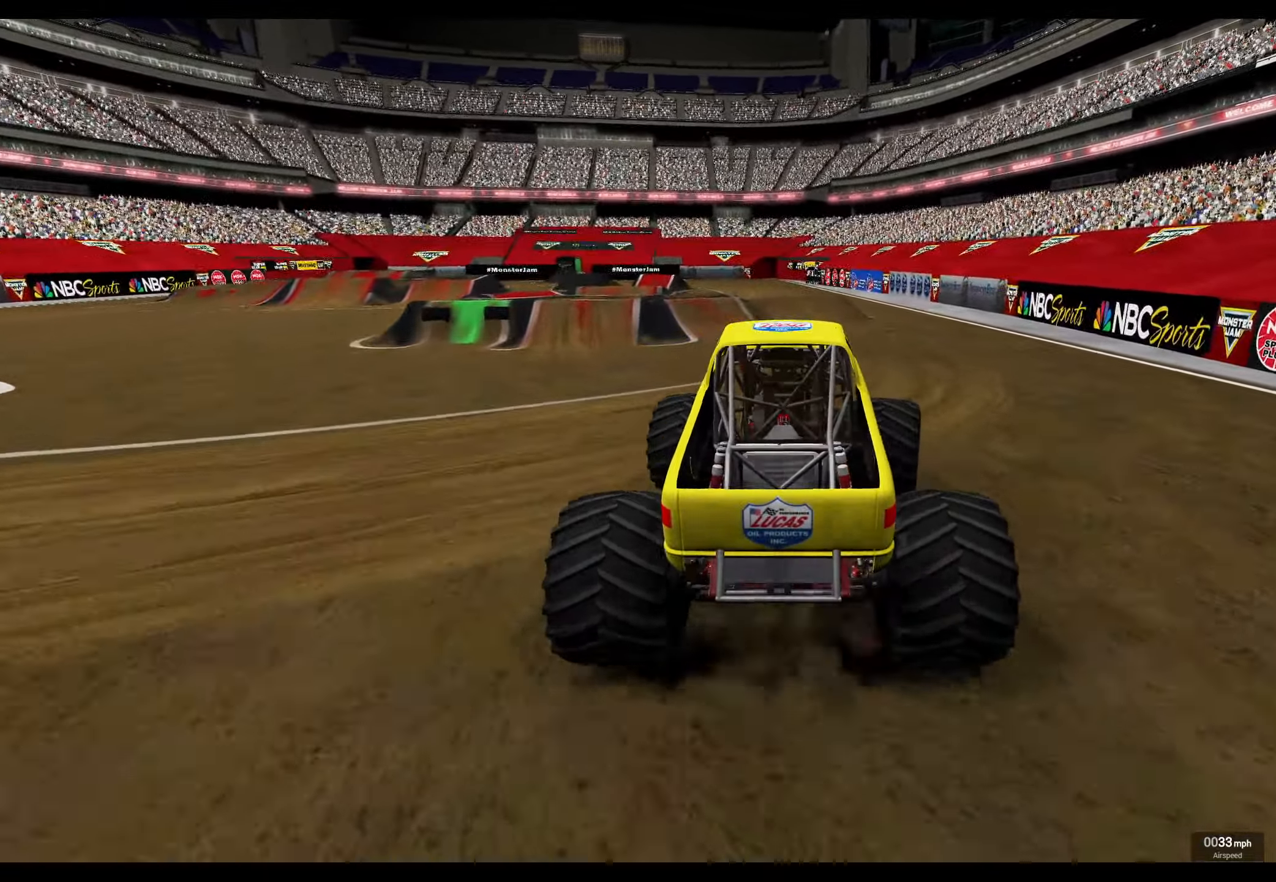
{"buttons": ["R2"], "left_stick": "center", "right_stick": "center", "events": [[50, "left_stick", "center"]]}
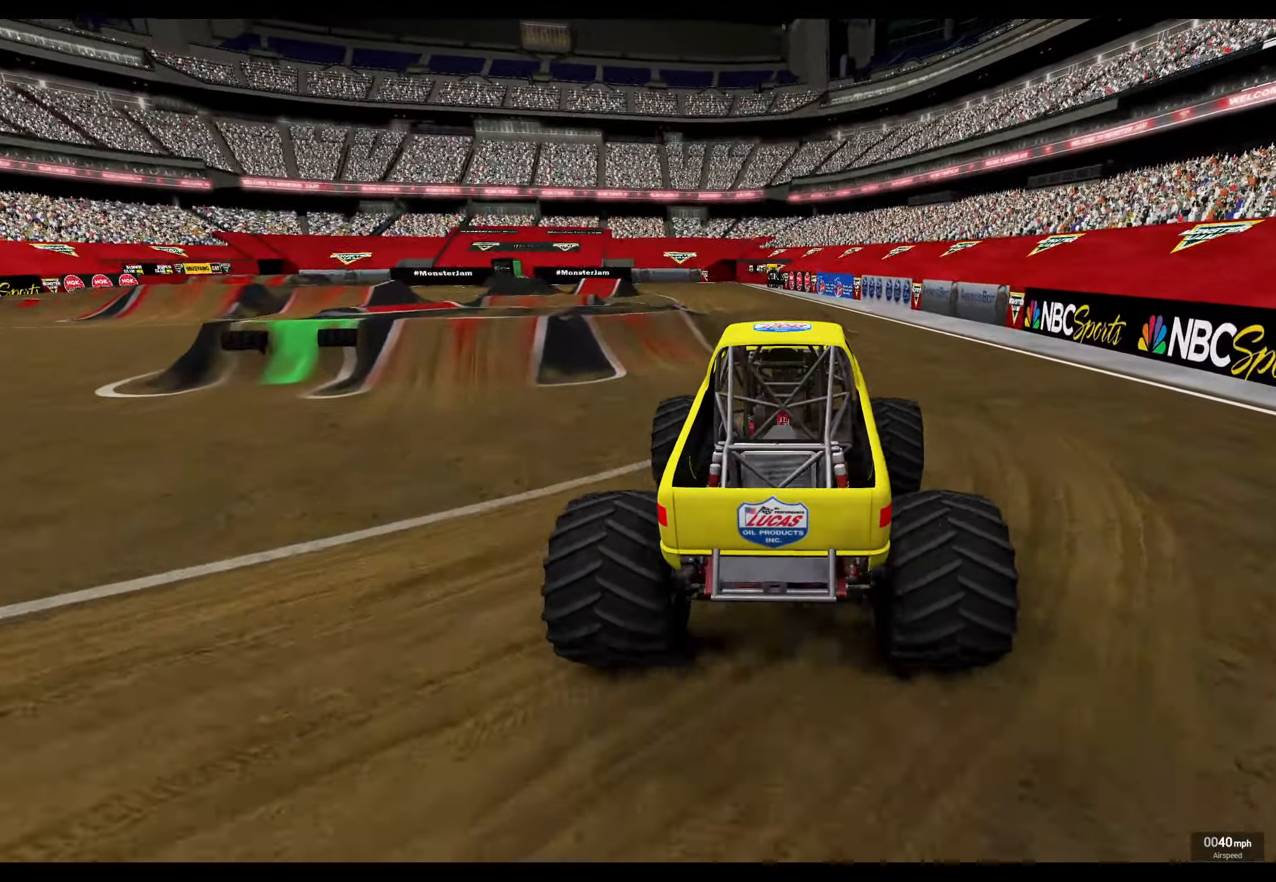
{"buttons": ["R2"], "left_stick": "left", "right_stick": "left", "events": [[217, "left_stick", "left"], [300, "right_stick", "left"]]}
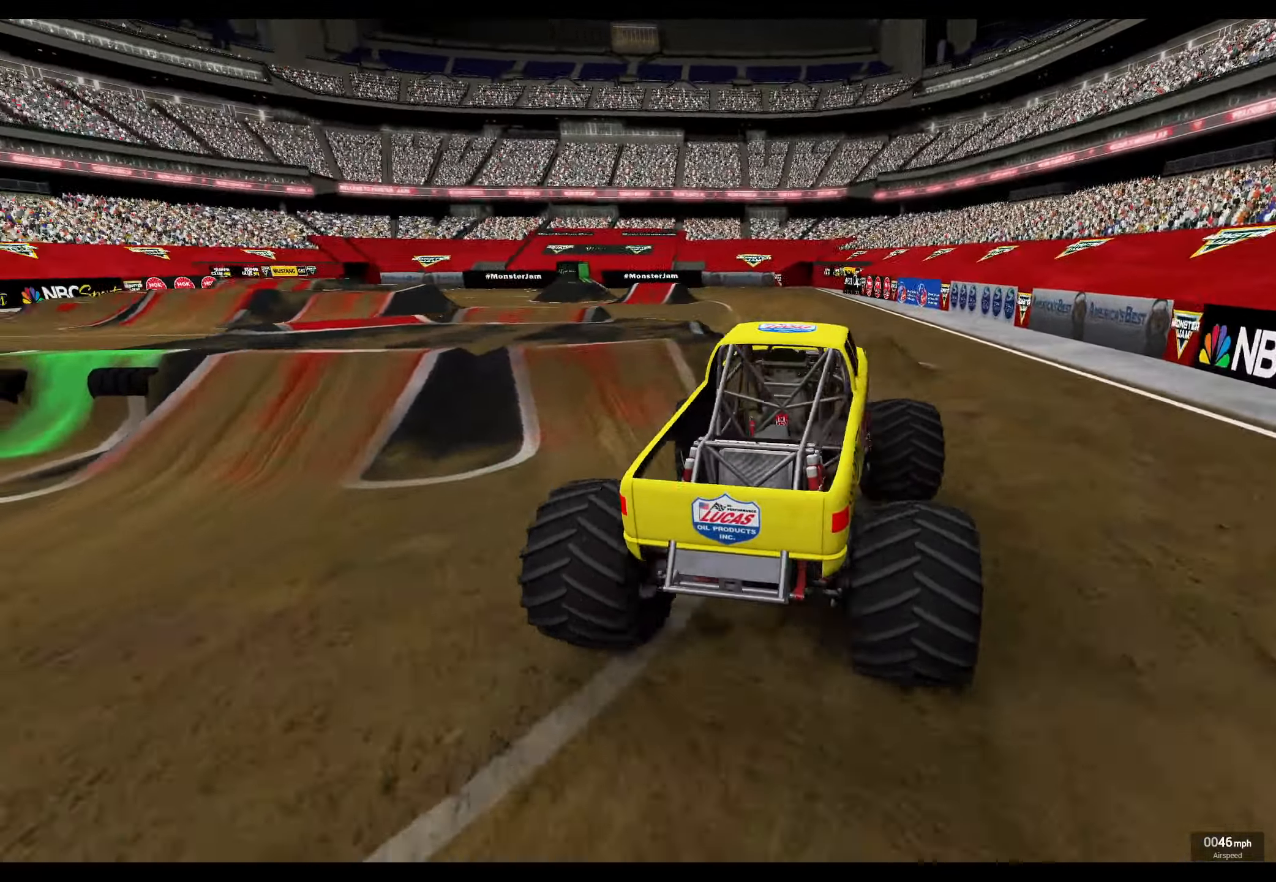
{"buttons": ["R2"], "left_stick": "left", "right_stick": "center", "events": [[50, "right_stick", "center"]]}
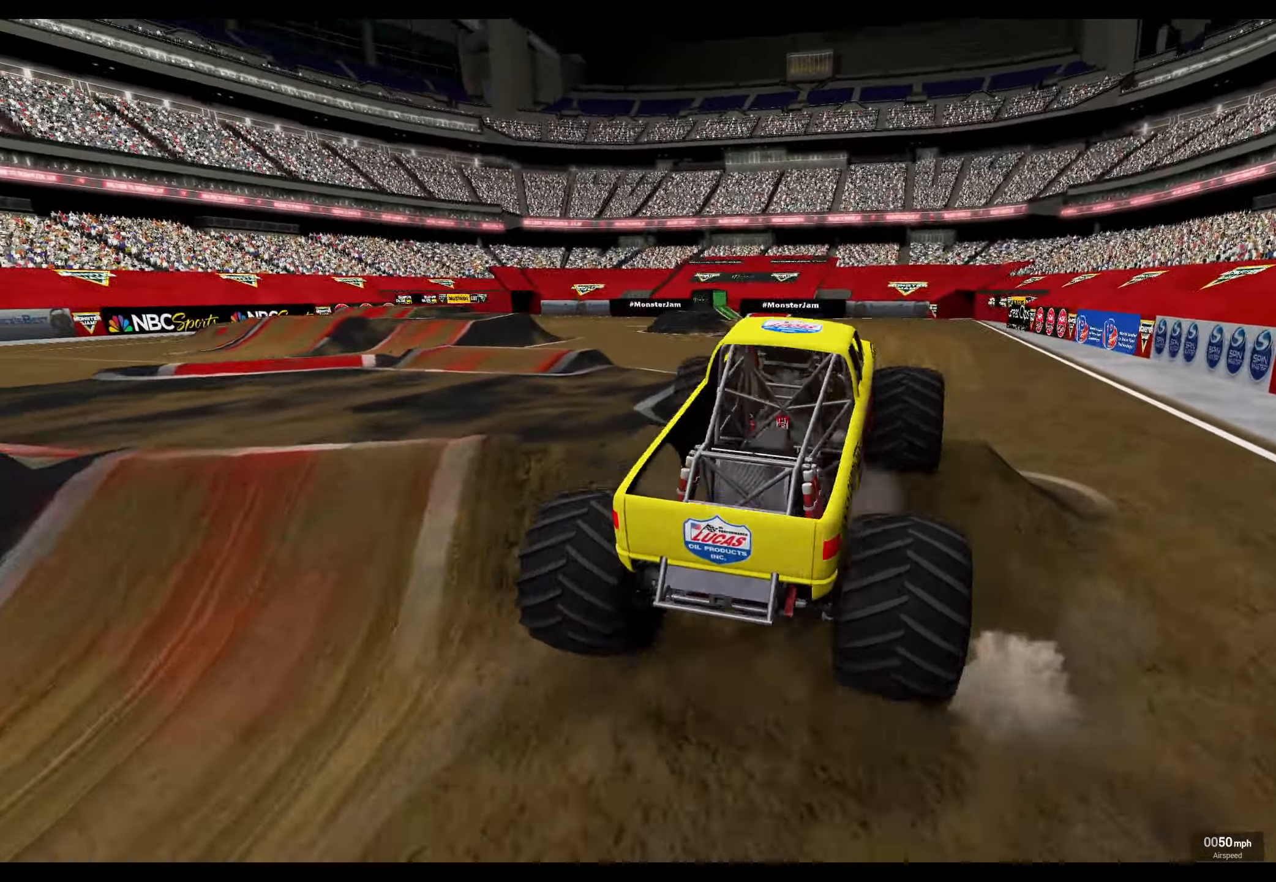
{"buttons": ["R2"], "left_stick": "center", "right_stick": "center", "events": [[134, "left_stick", "center"]]}
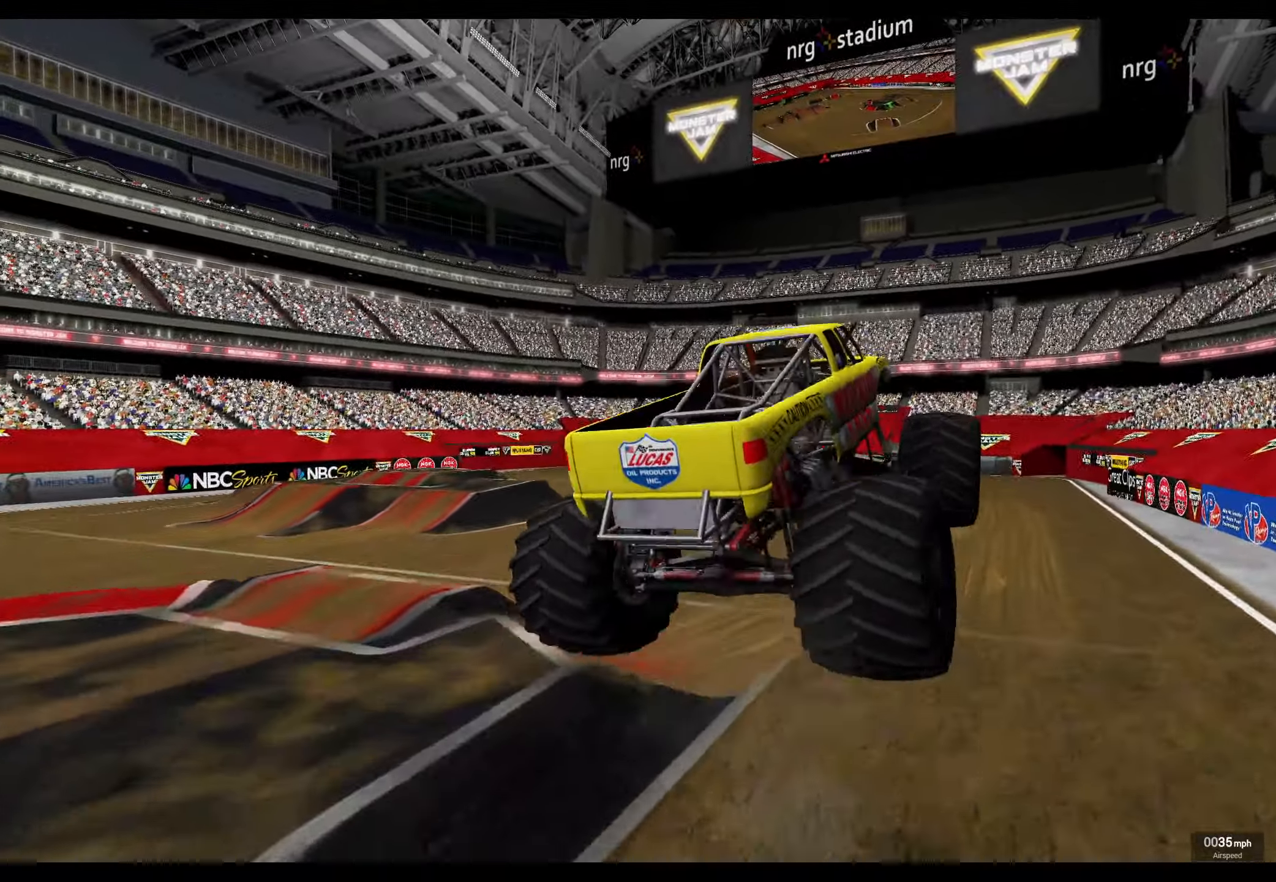
{"buttons": ["R2"], "left_stick": "center", "right_stick": "center", "events": [[134, "A", "down"], [267, "A", "up"]]}
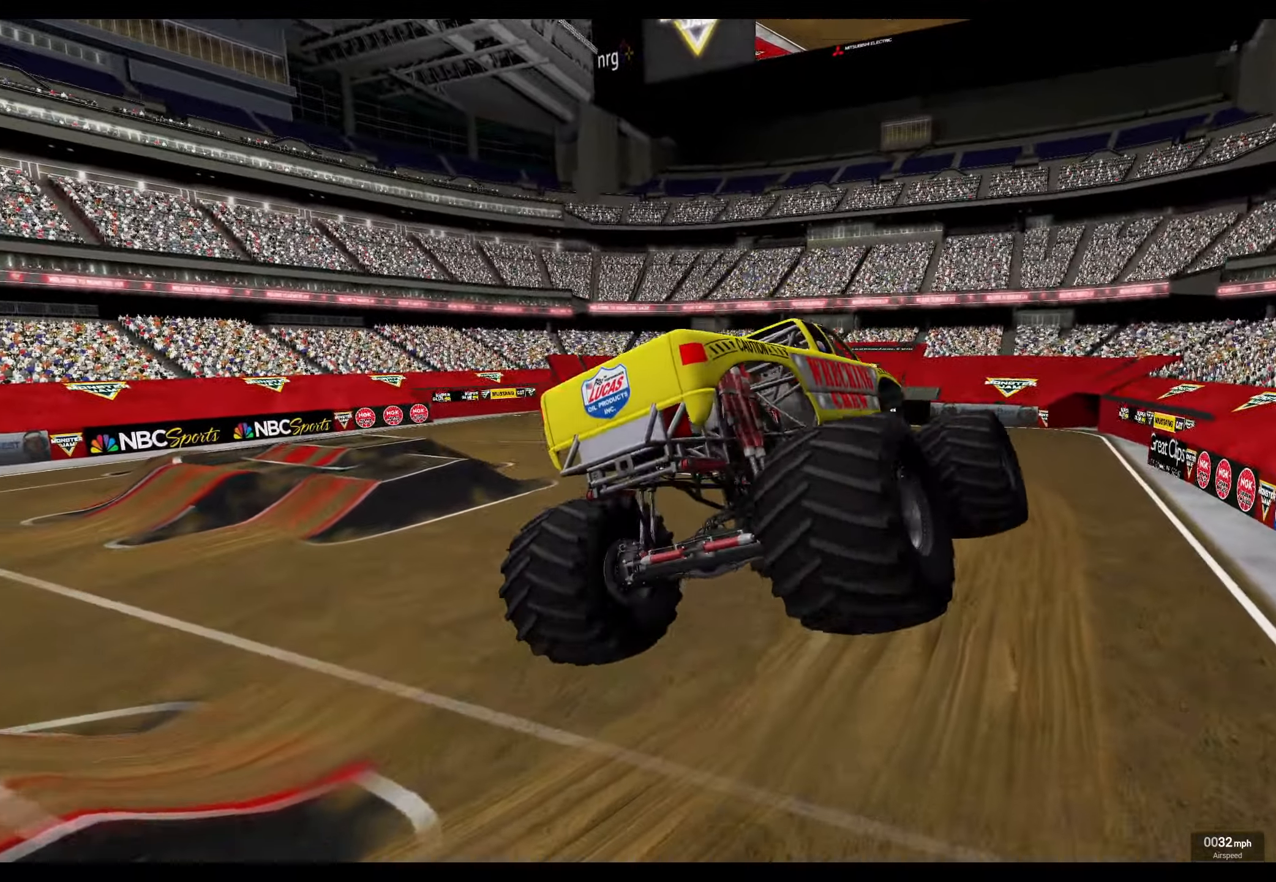
{"buttons": ["R2"], "left_stick": "center", "right_stick": "center", "events": [[267, "X", "down"], [400, "X", "up"]]}
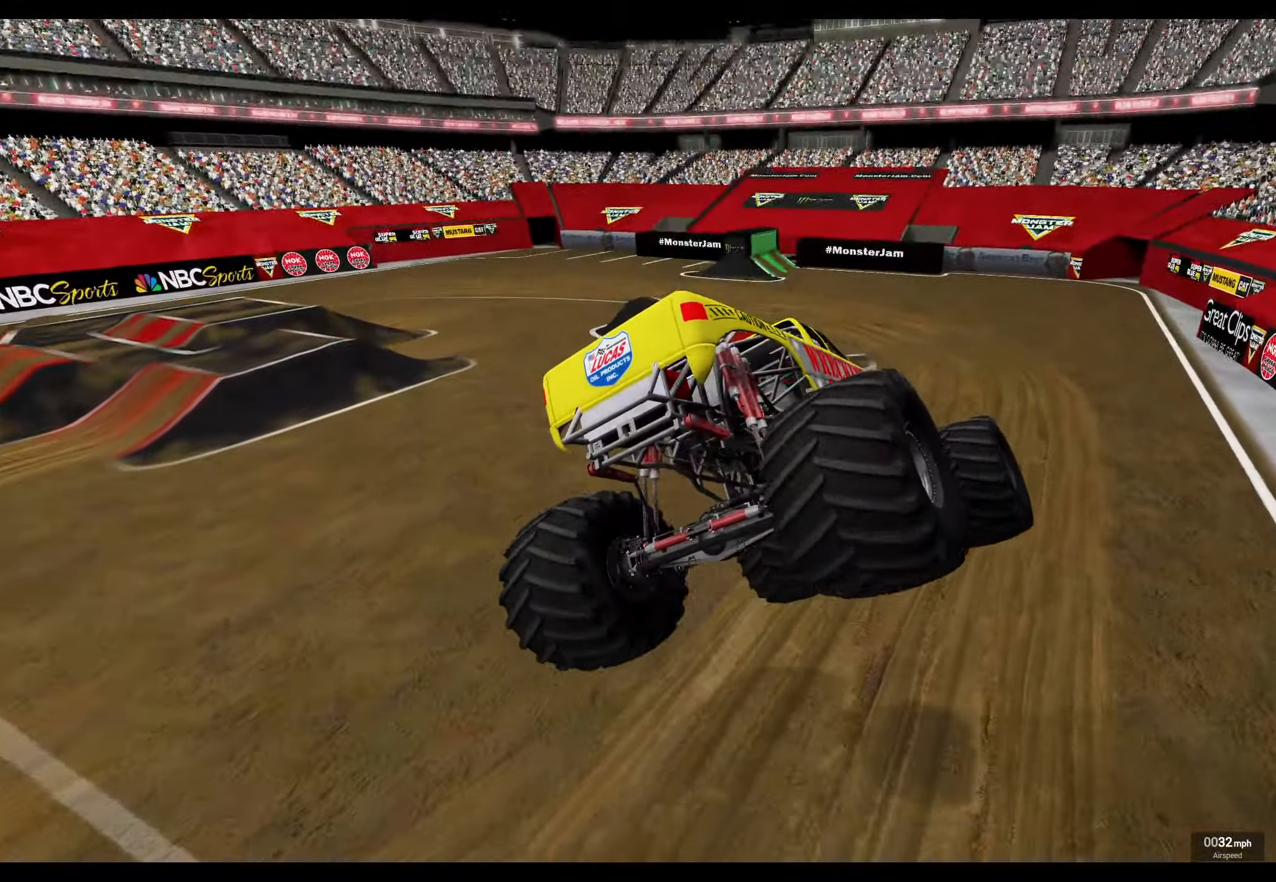
{"buttons": ["R2"], "left_stick": "left", "right_stick": "center", "events": [[384, "left_stick", "left"]]}
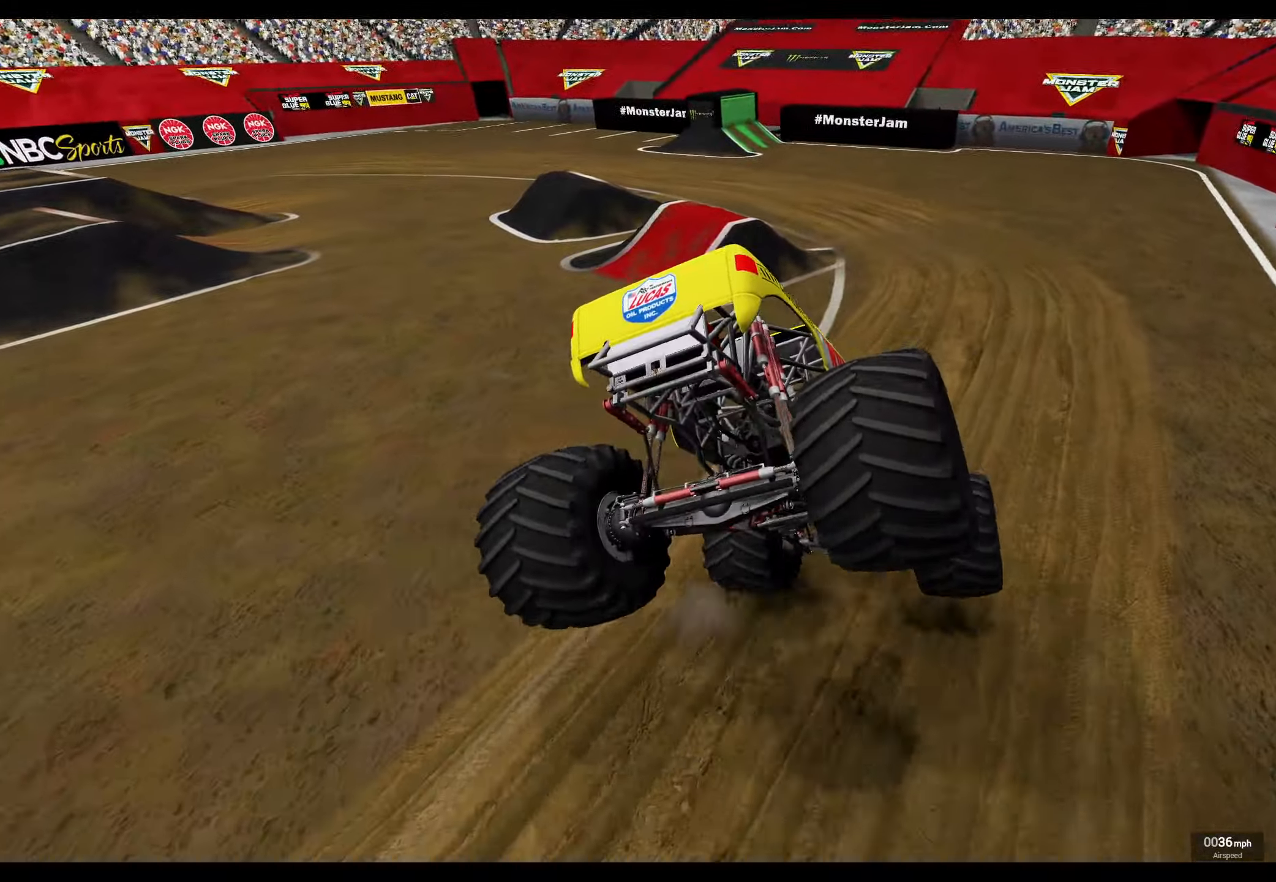
{"buttons": ["L2"], "left_stick": "center", "right_stick": "center", "events": [[250, "R2", "up"], [300, "left_stick", "down-left"], [400, "L2", "down"], [400, "left_stick", "center"]]}
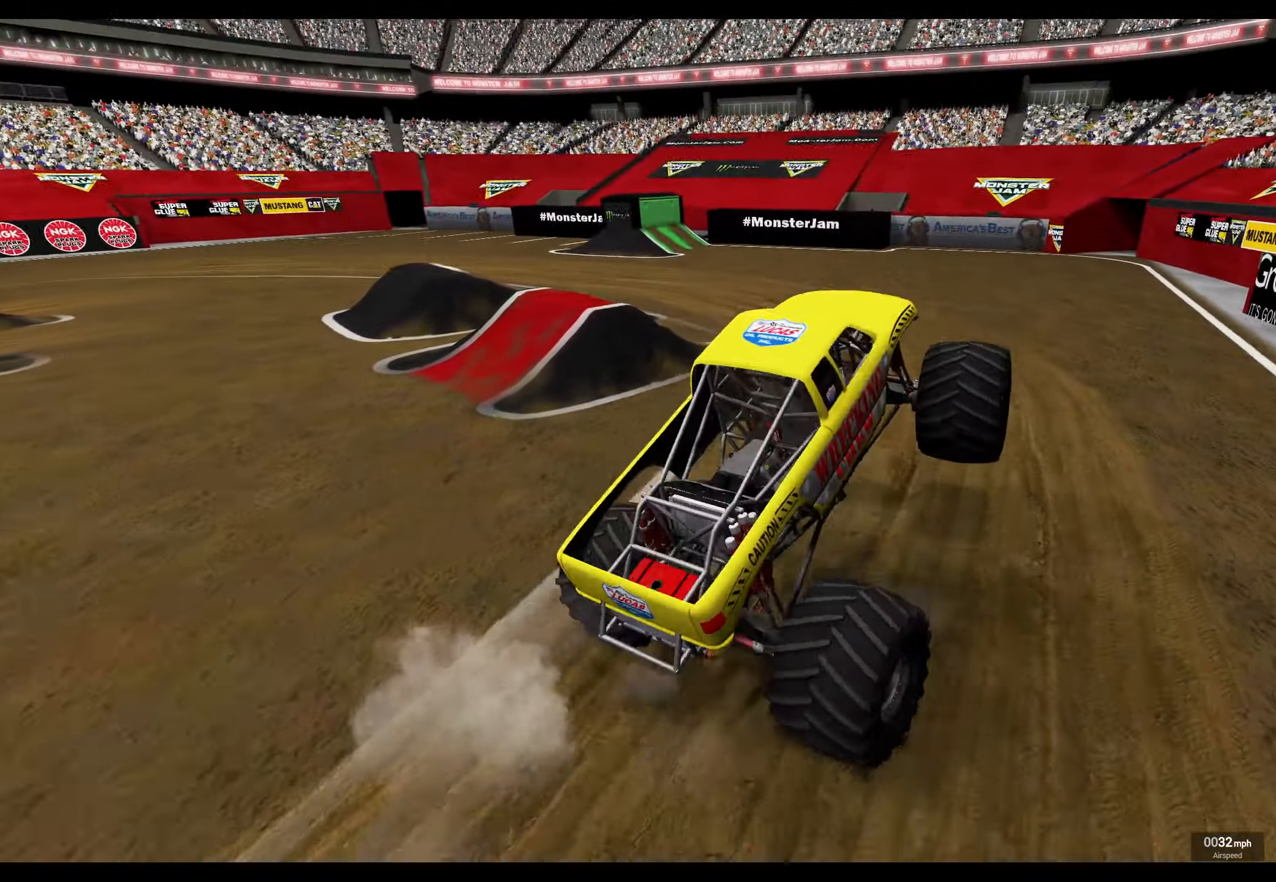
{"buttons": ["L1"], "left_stick": "left", "right_stick": "center", "events": [[150, "L2", "up"], [200, "R2", "down"], [384, "R2", "up"], [400, "L1", "down"], [400, "left_stick", "left"]]}
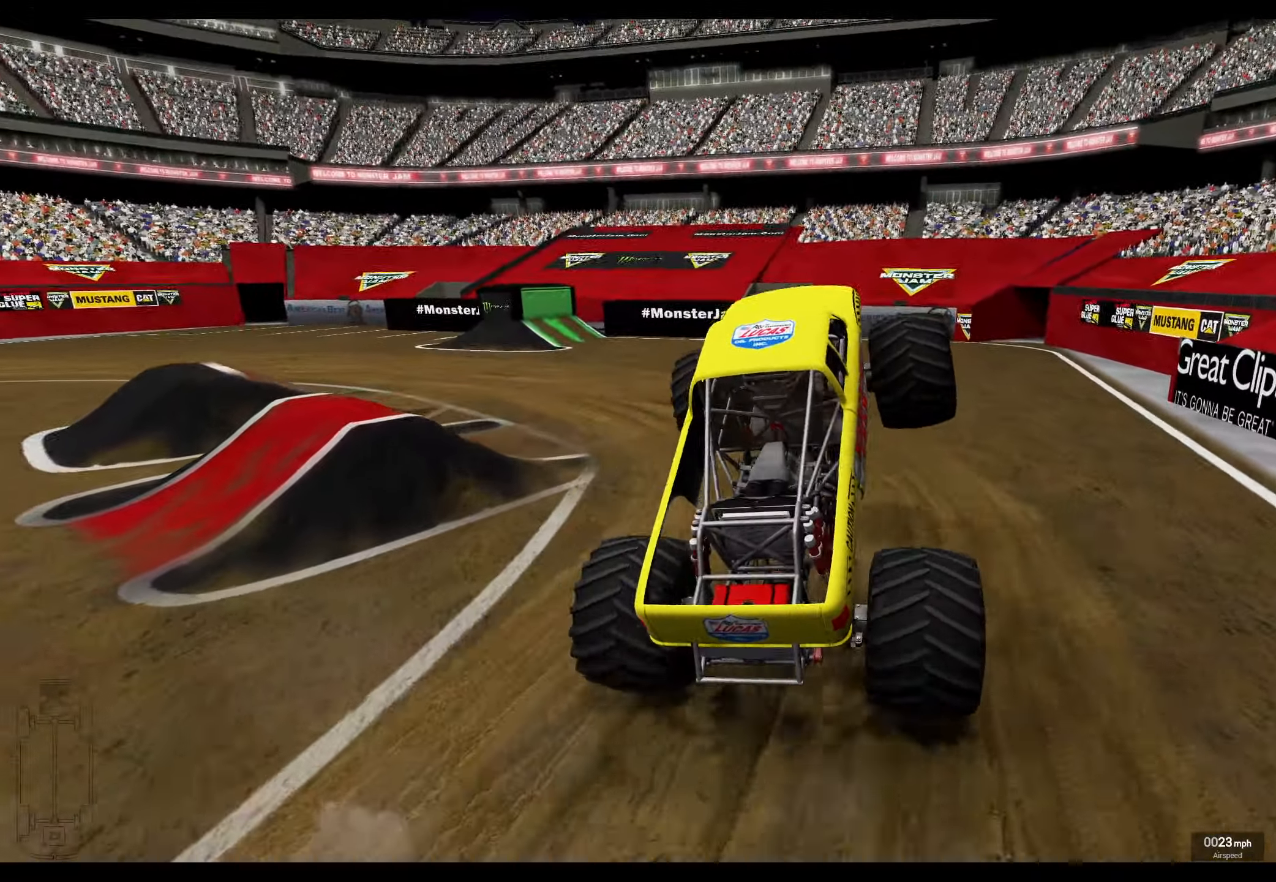
{"buttons": ["L1", "R2"], "left_stick": "left", "right_stick": "center", "events": [[150, "R2", "down"]]}
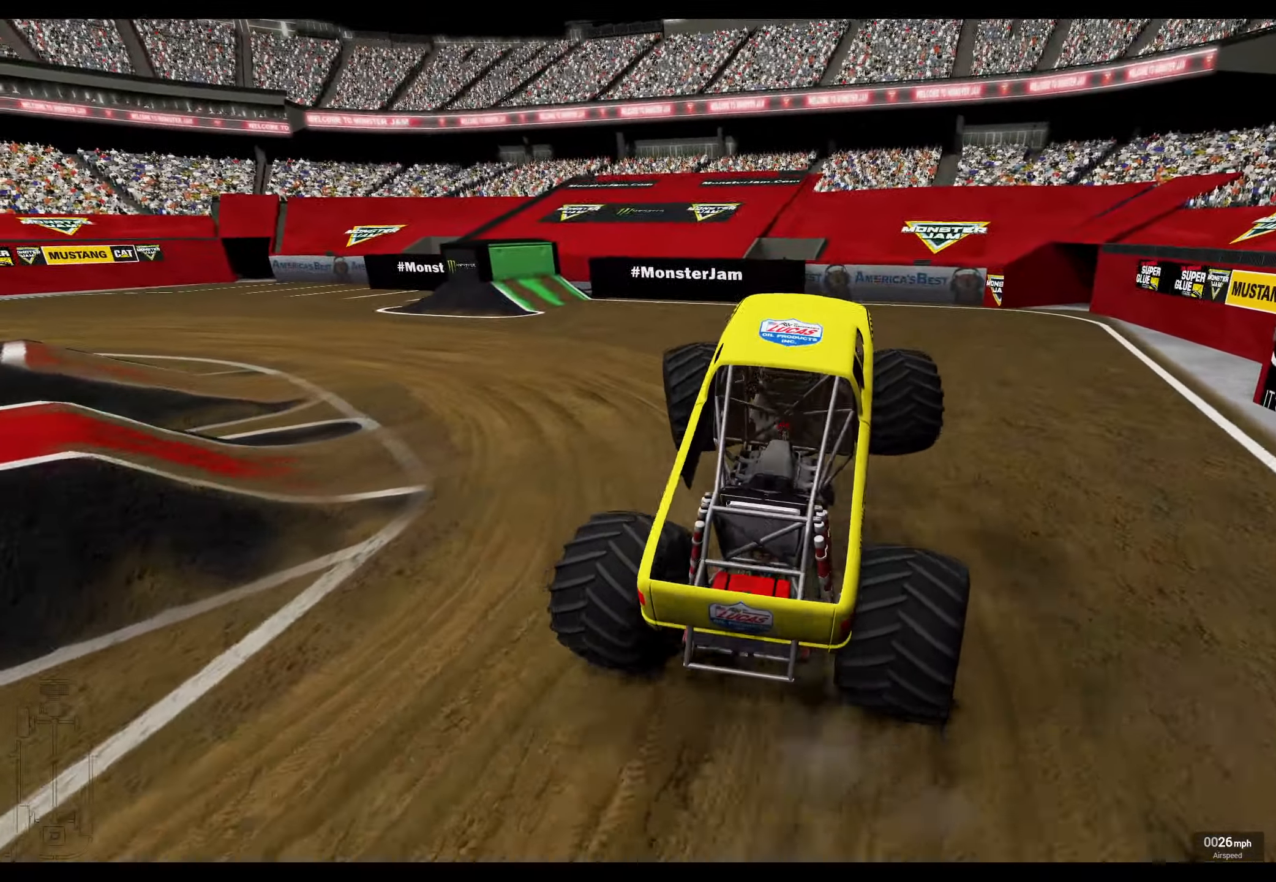
{"buttons": ["L1"], "left_stick": "left", "right_stick": "down-left", "events": [[367, "right_stick", "down-left"], [484, "R2", "up"]]}
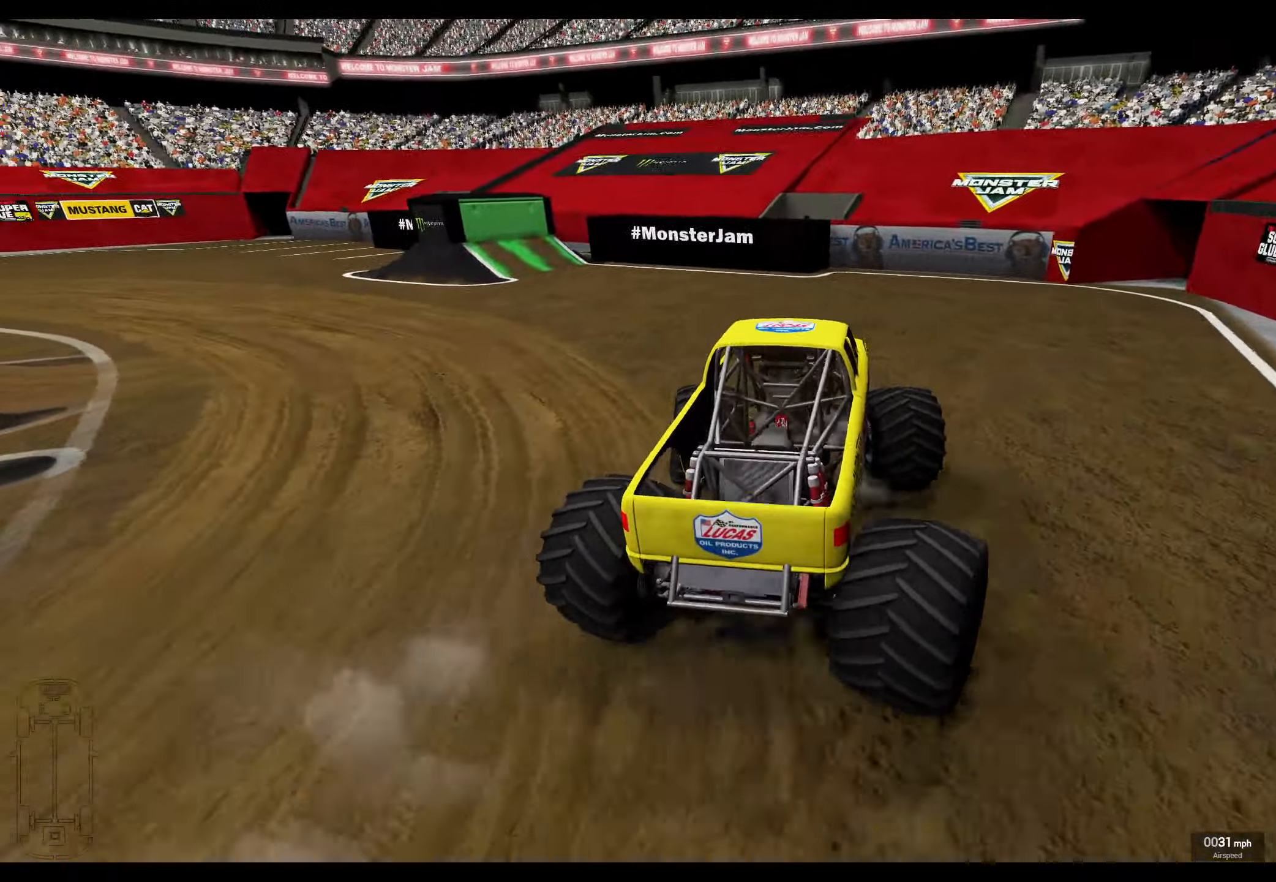
{"buttons": ["L1", "L2"], "left_stick": "left", "right_stick": "center", "events": [[200, "L2", "down"], [334, "right_stick", "center"]]}
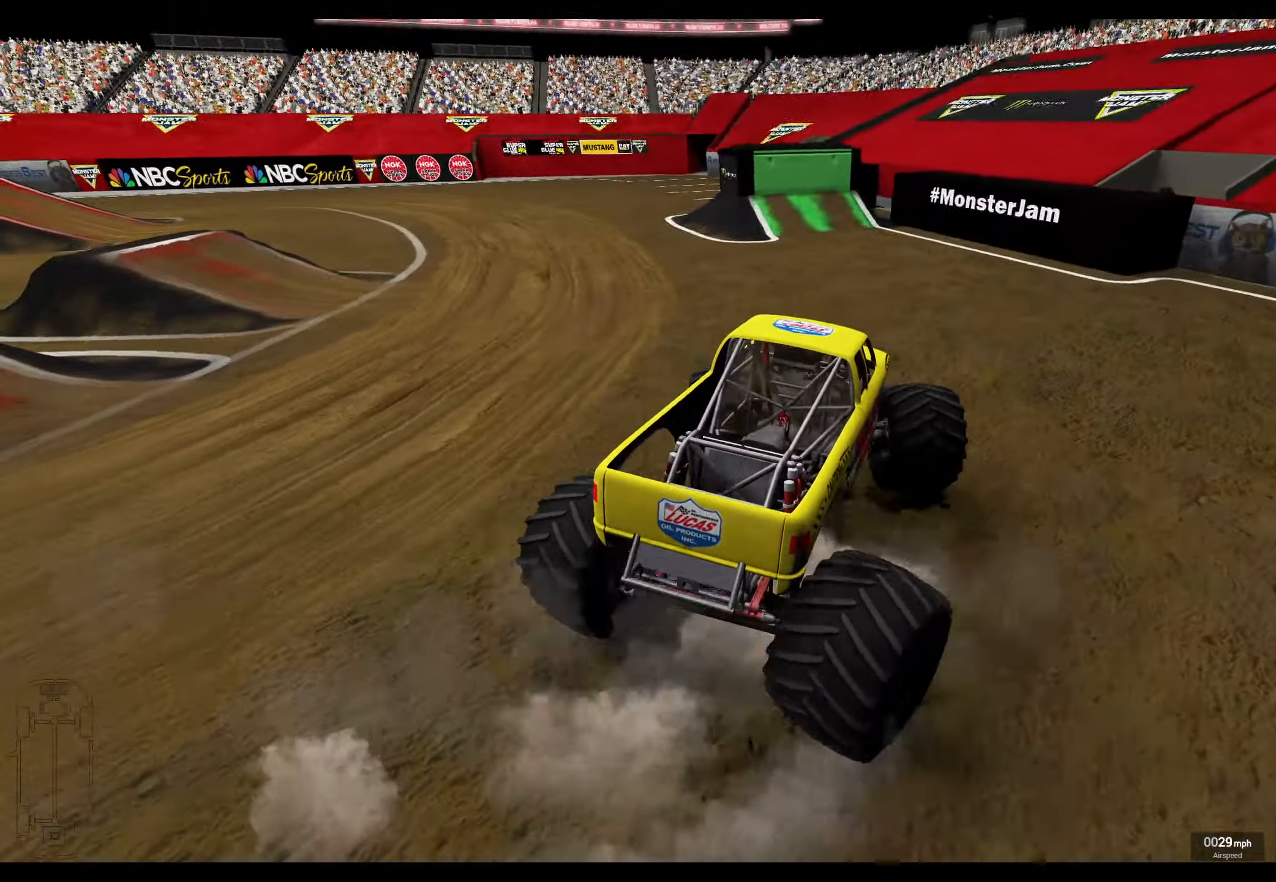
{"buttons": ["R2"], "left_stick": "left", "right_stick": "center", "events": [[34, "L2", "up"], [100, "R2", "down"], [200, "L1", "up"], [200, "R3", "down"], [316, "R3", "up"]]}
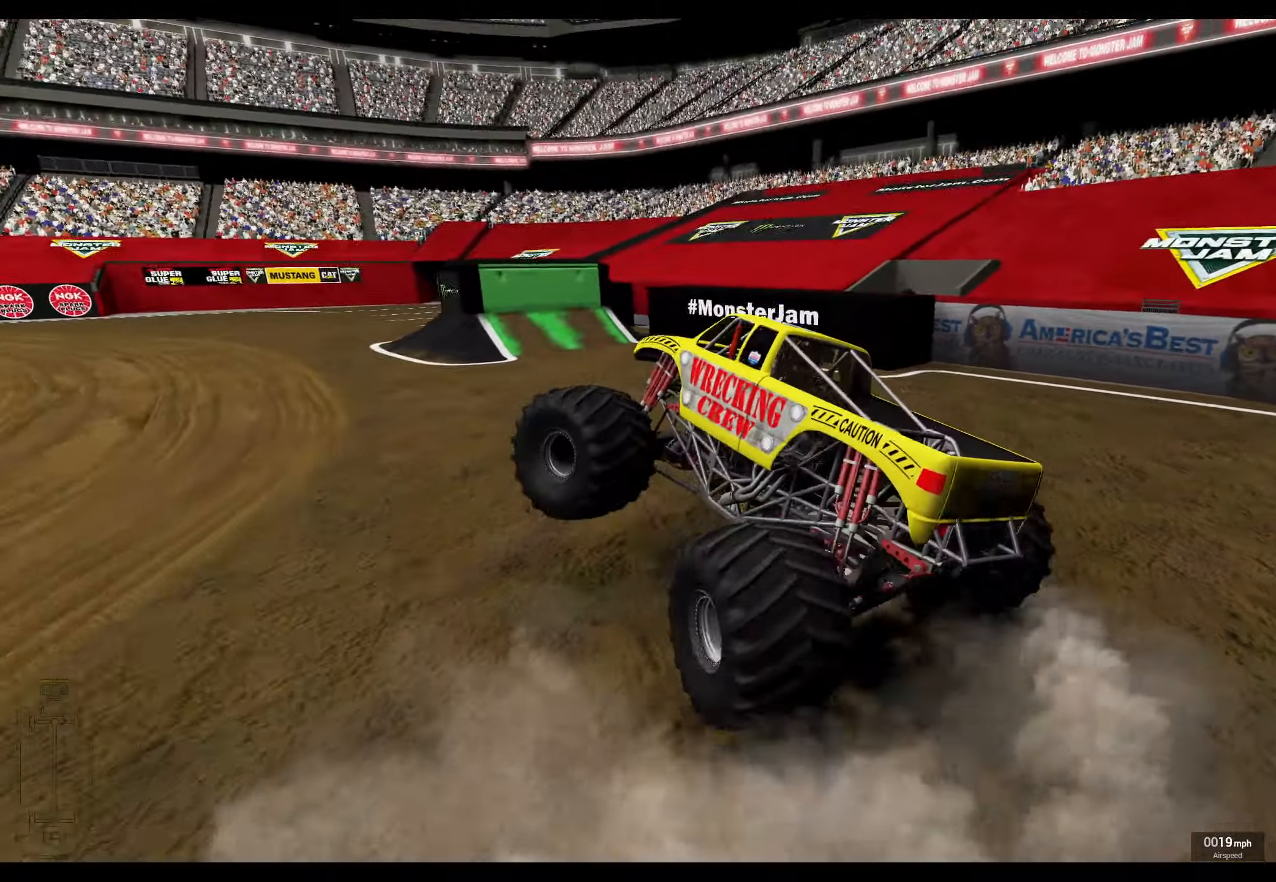
{"buttons": ["R2"], "left_stick": "right", "right_stick": "center", "events": [[116, "left_stick", "center"], [283, "left_stick", "right"]]}
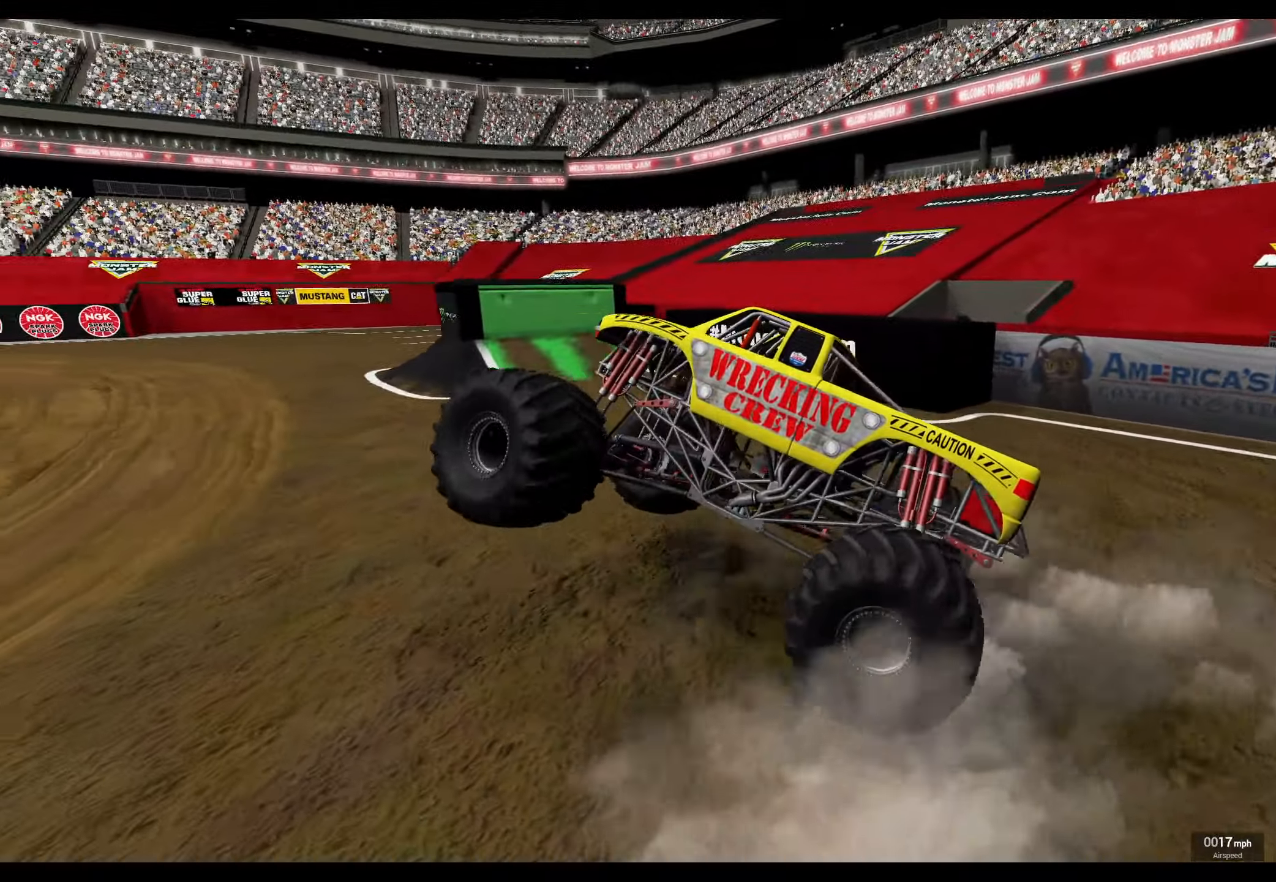
{"buttons": ["R2"], "left_stick": "right", "right_stick": "center", "events": []}
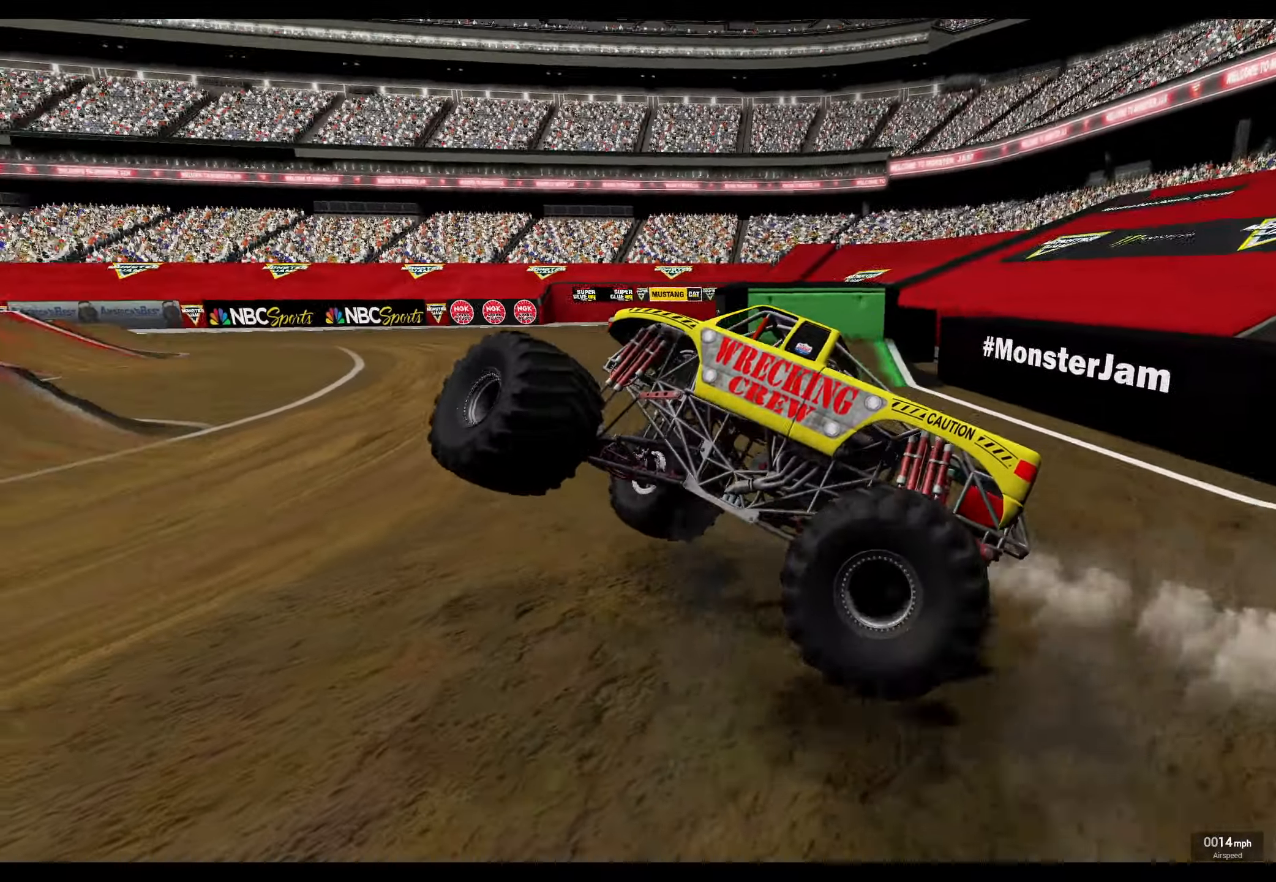
{"buttons": ["L1"], "left_stick": "right", "right_stick": "center", "events": [[133, "L1", "down"], [150, "R2", "up"], [250, "R2", "down"], [466, "R2", "up"]]}
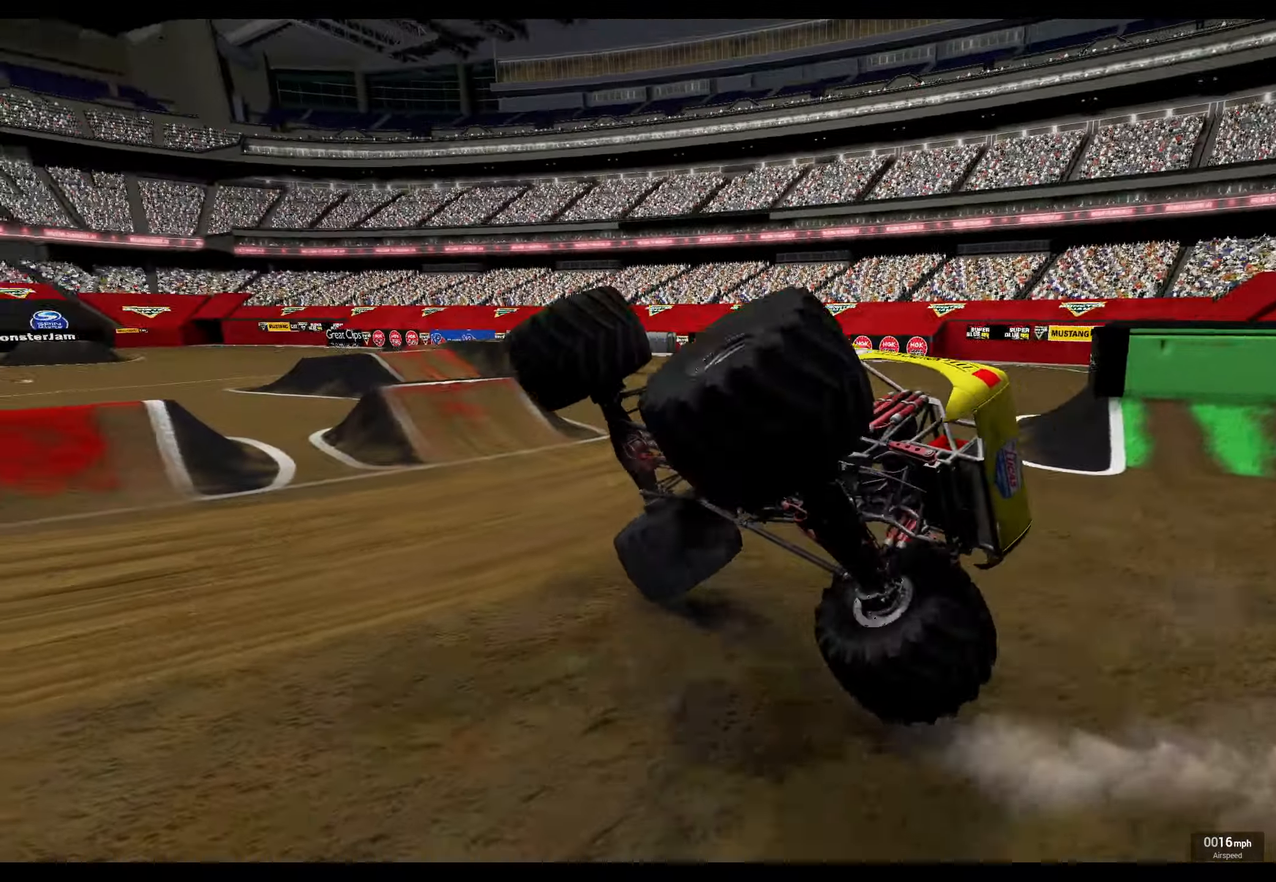
{"buttons": ["L1"], "left_stick": "right", "right_stick": "center", "events": [[33, "R2", "down"], [216, "R2", "up"], [300, "R2", "down"], [483, "R2", "up"]]}
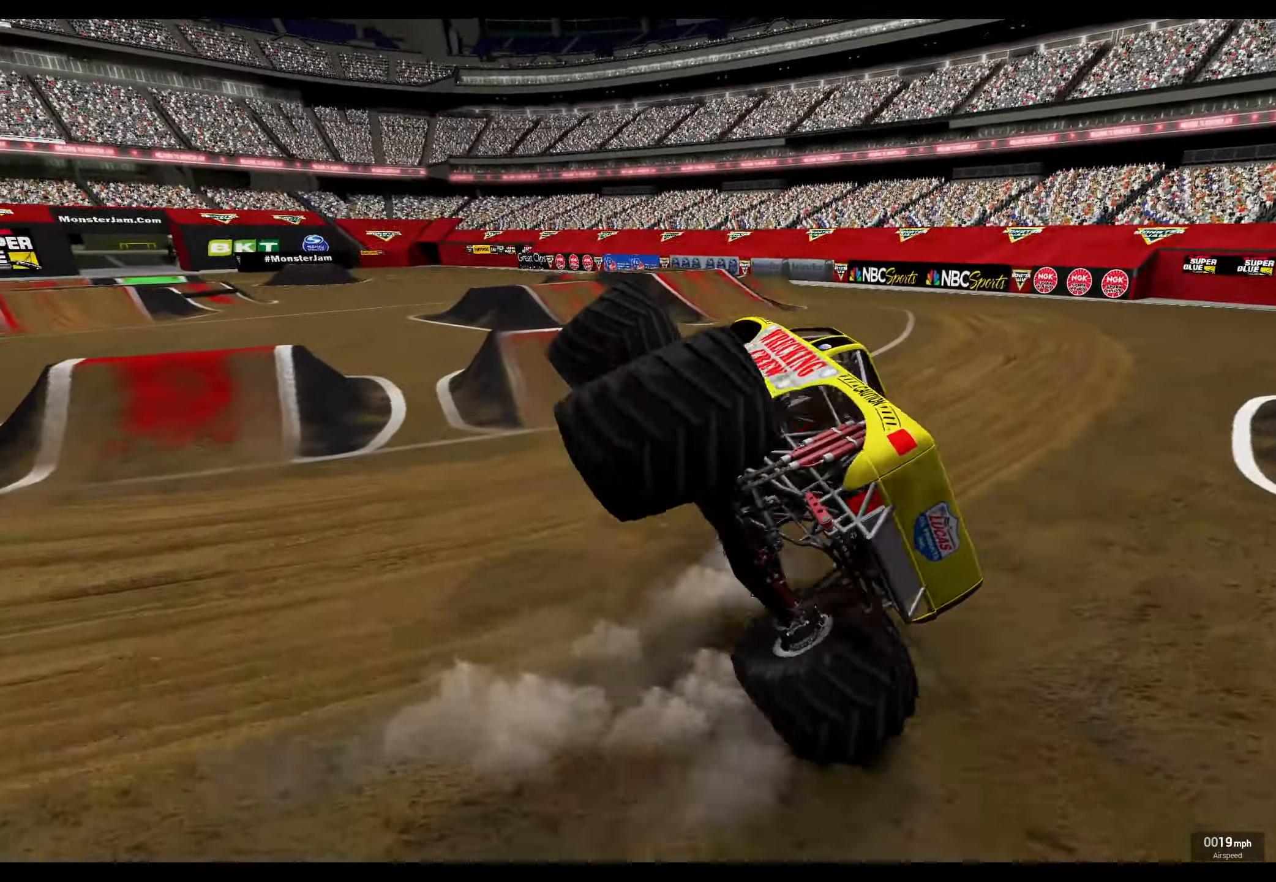
{"buttons": ["L1"], "left_stick": "right", "right_stick": "center", "events": [[50, "R2", "down"], [216, "R2", "up"], [333, "R2", "down"], [483, "R2", "up"]]}
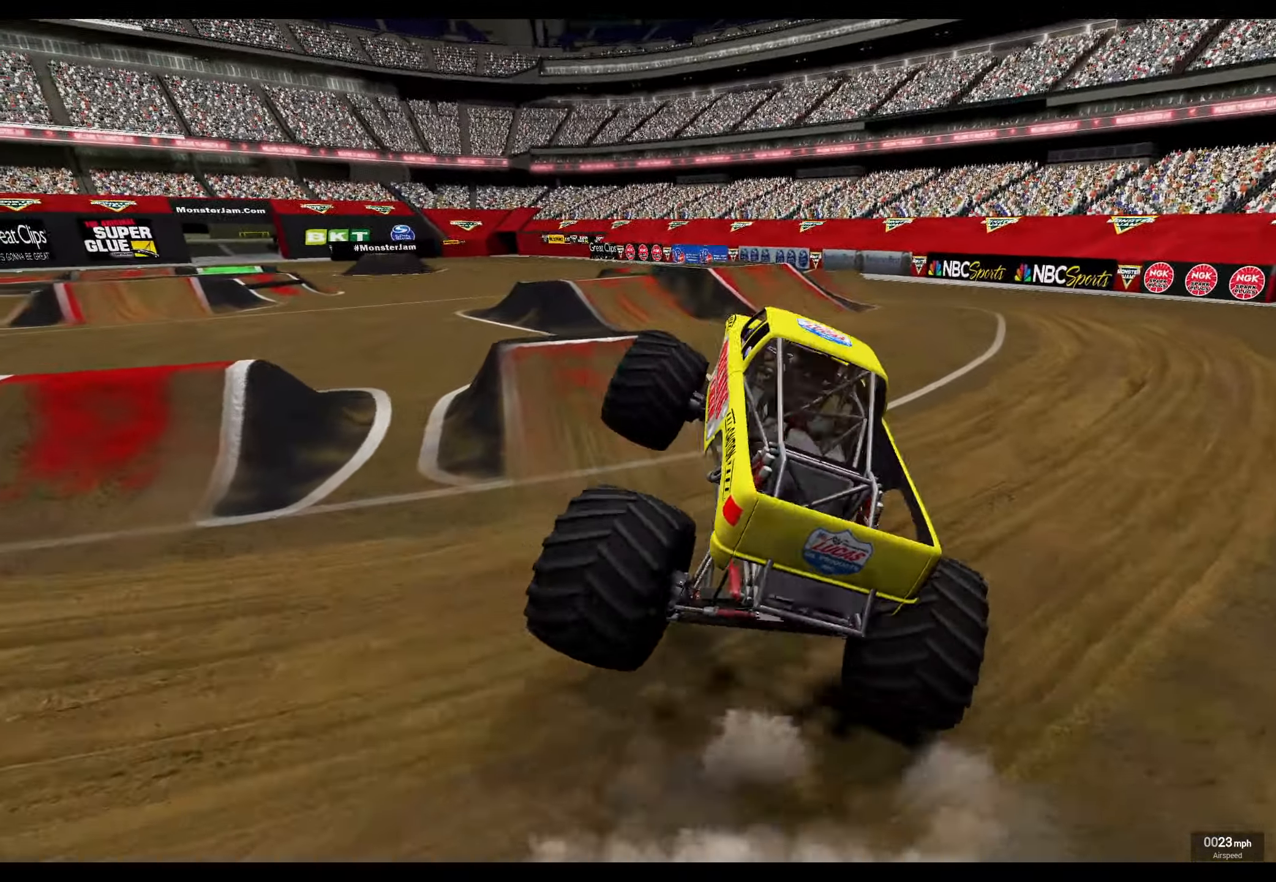
{"buttons": [], "left_stick": "right", "right_stick": "center", "events": [[33, "L1", "up"], [266, "R2", "down"], [433, "R2", "up"]]}
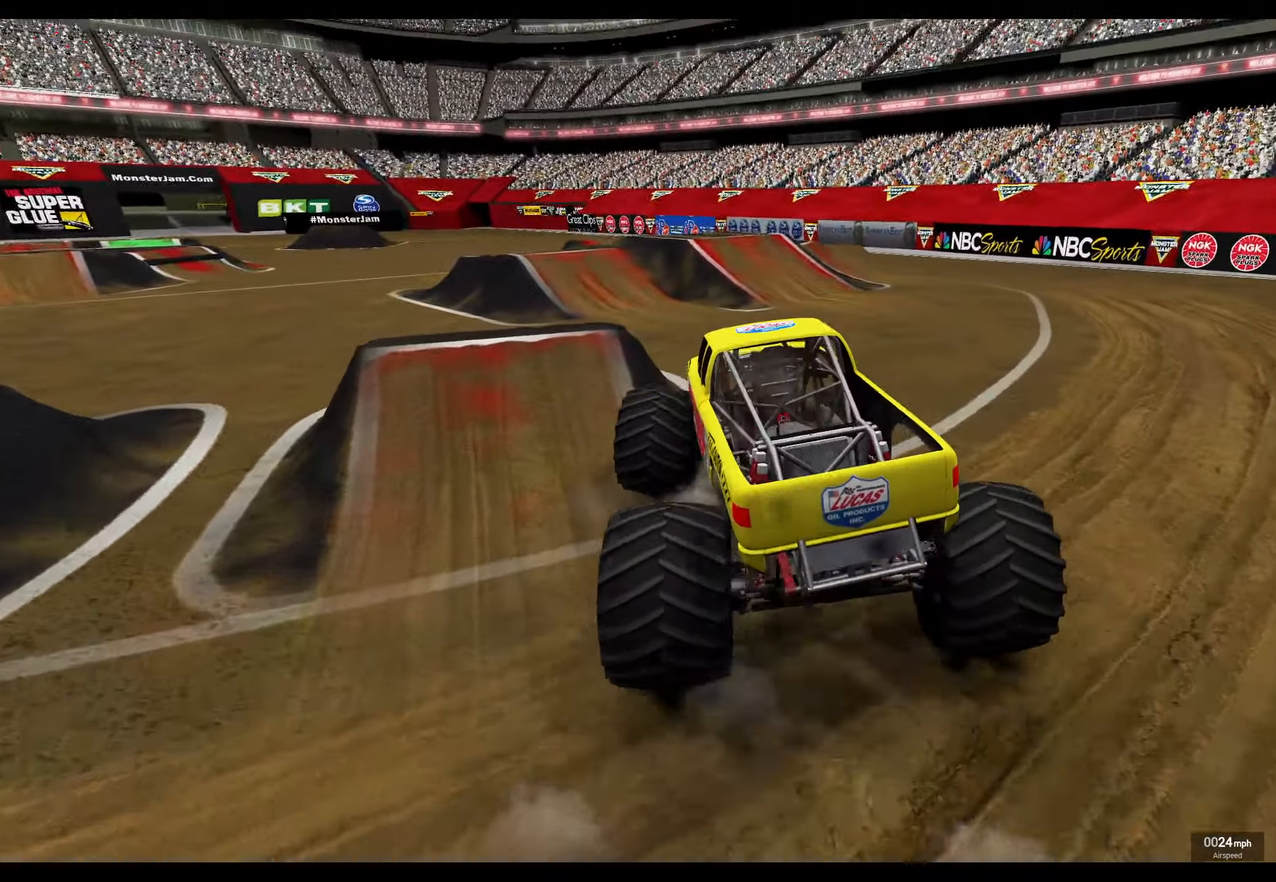
{"buttons": ["L1"], "left_stick": "left", "right_stick": "center", "events": [[50, "R2", "down"], [183, "R2", "up"], [266, "left_stick", "center"], [366, "left_stick", "left"], [416, "L1", "down"]]}
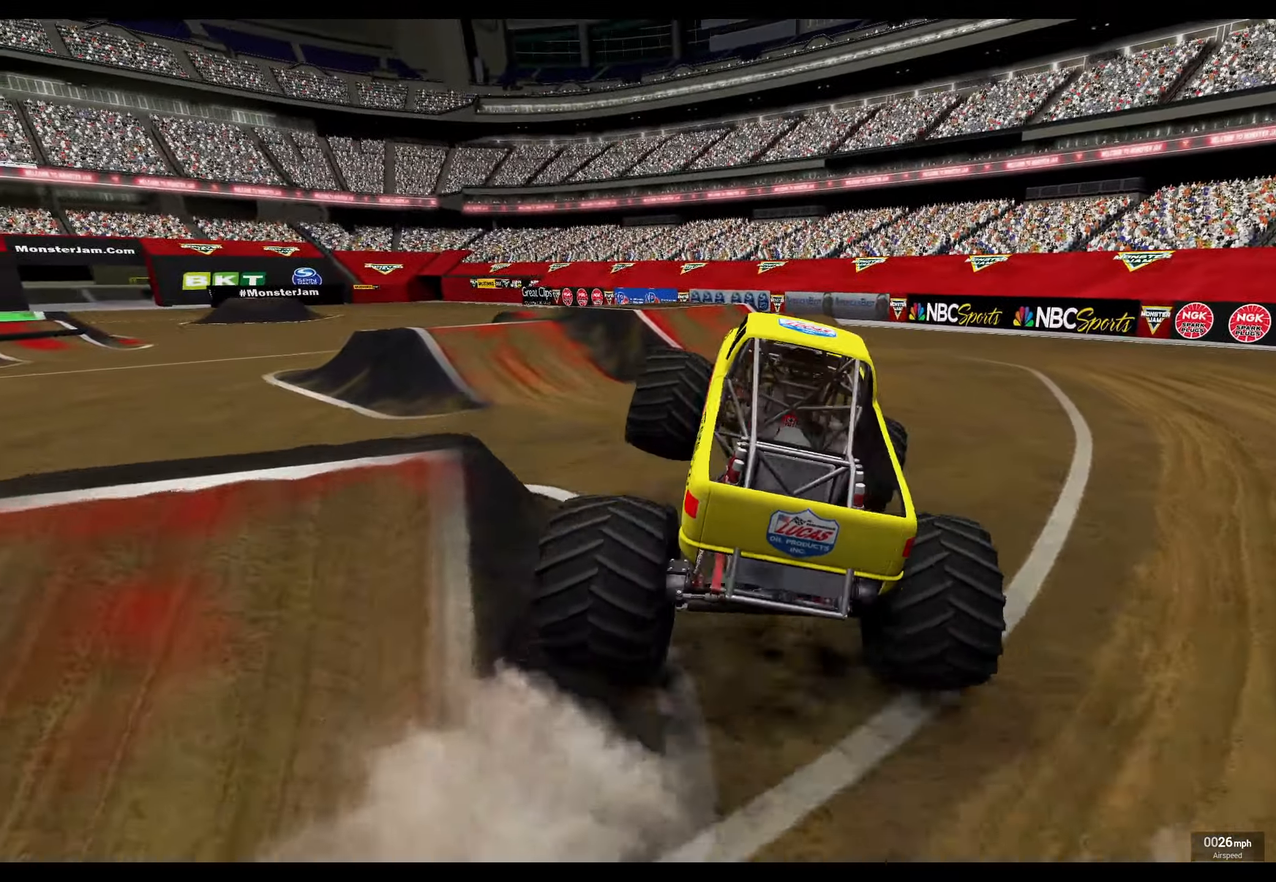
{"buttons": ["R2"], "left_stick": "left", "right_stick": "center", "events": [[200, "R2", "down"], [350, "R2", "up"], [466, "R2", "down"], [483, "L1", "up"]]}
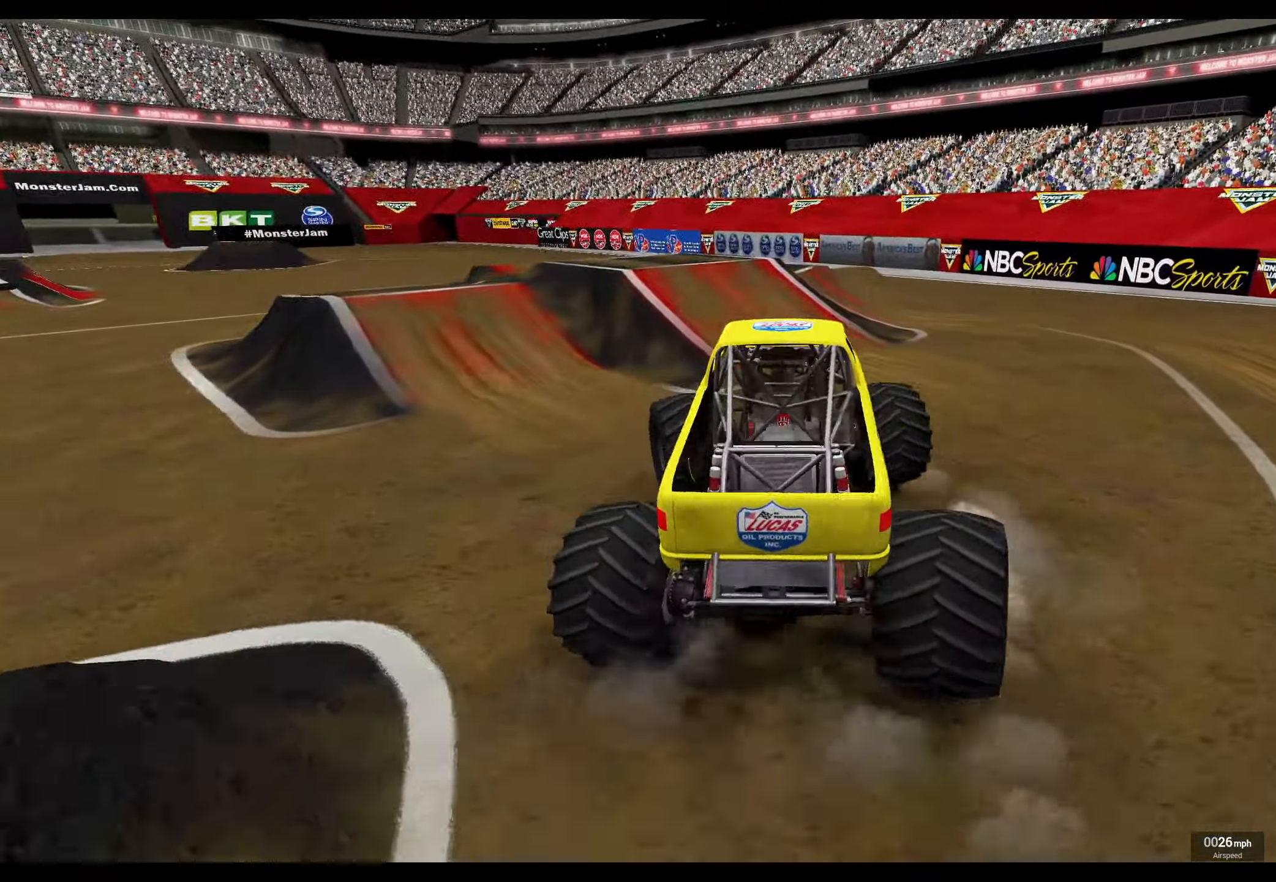
{"buttons": ["R2"], "left_stick": "center", "right_stick": "center", "events": [[100, "R2", "up"], [200, "R2", "down"], [233, "left_stick", "right"], [416, "left_stick", "center"]]}
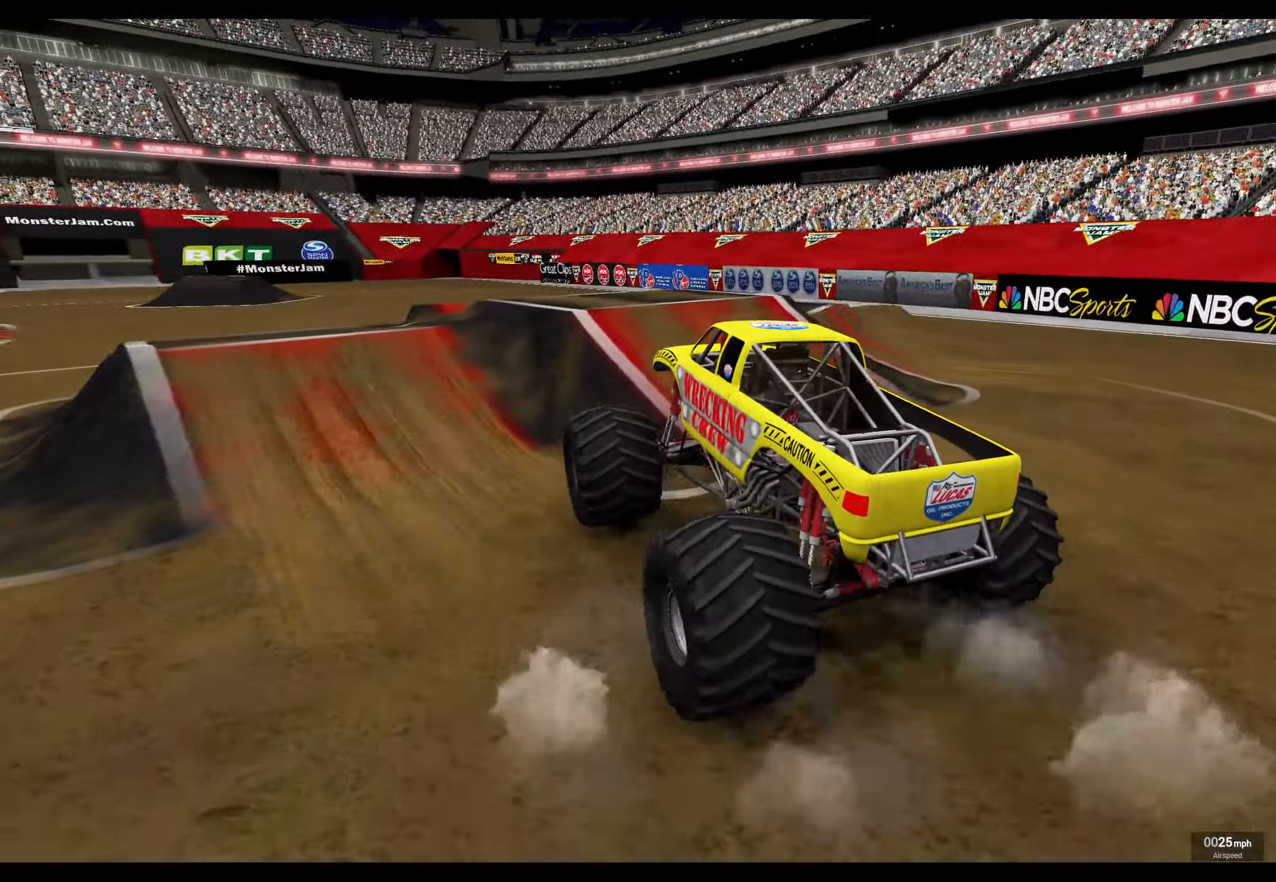
{"buttons": ["R2"], "left_stick": "center", "right_stick": "center", "events": []}
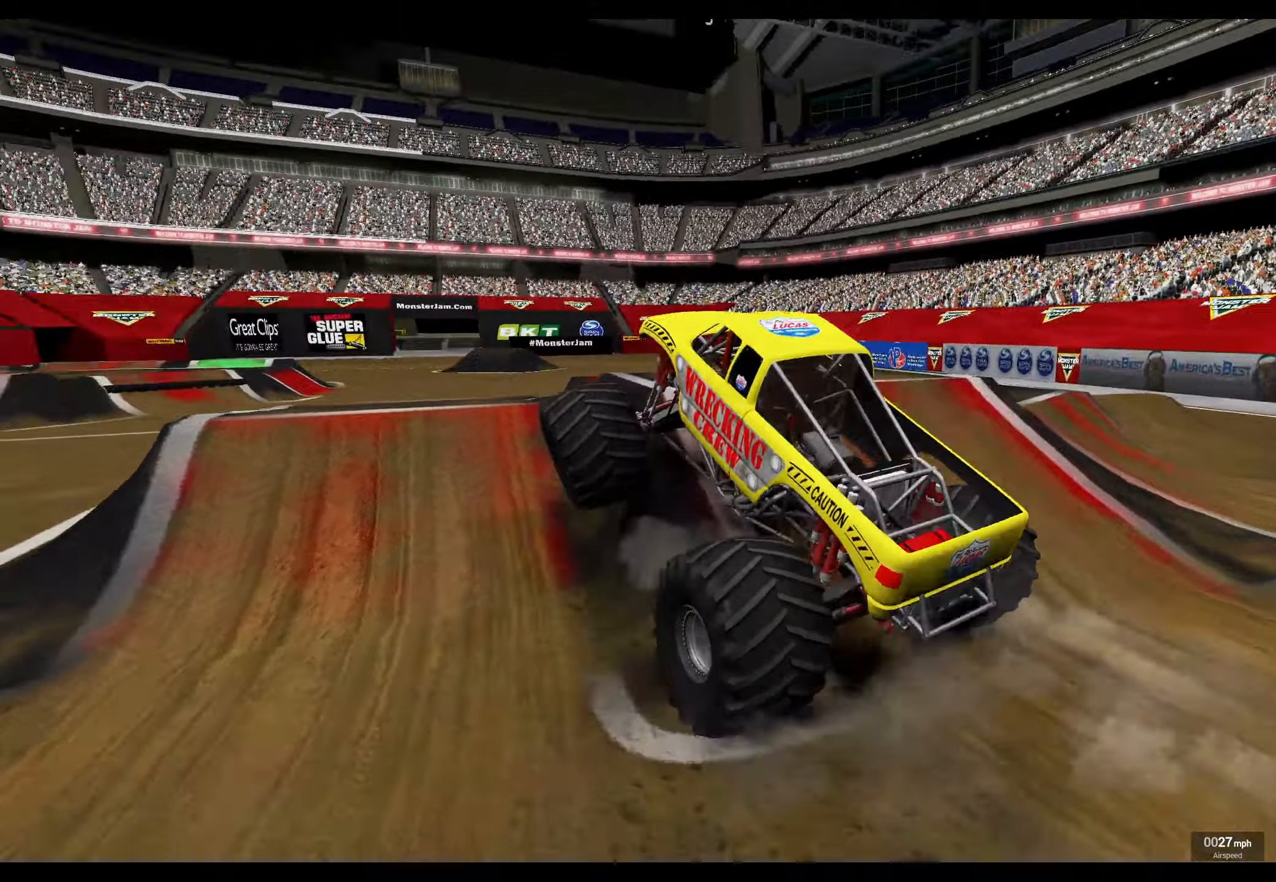
{"buttons": ["R1"], "left_stick": "left", "right_stick": "center", "events": [[200, "R2", "up"], [233, "left_stick", "left"], [433, "R1", "down"]]}